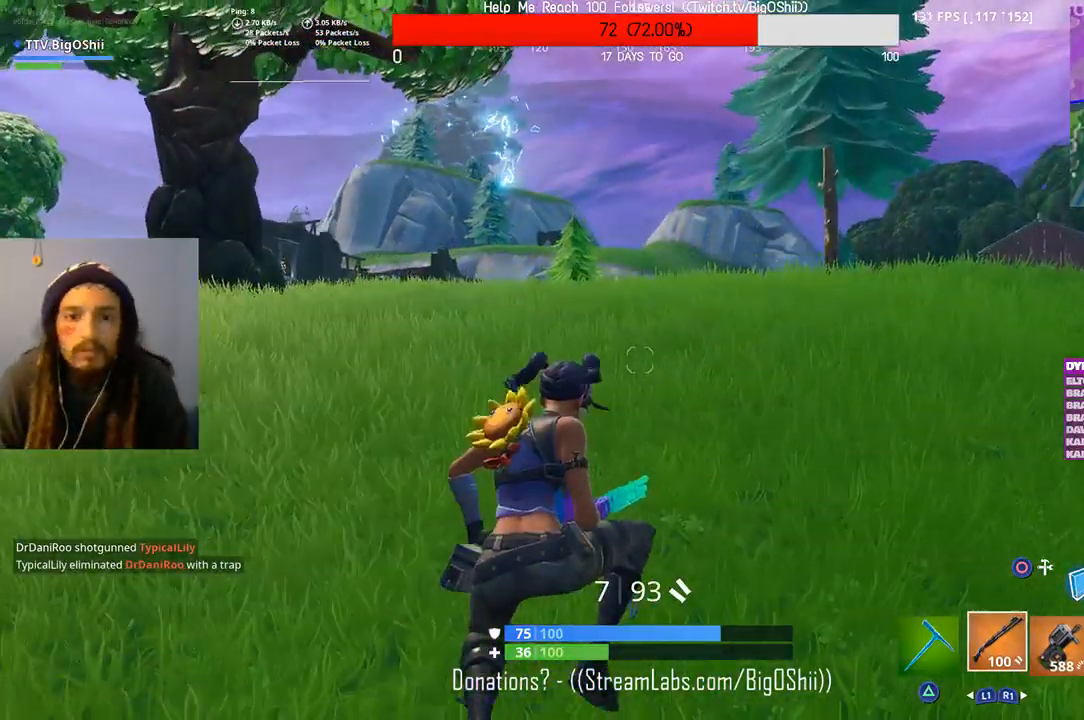
Gameplay with a controller (PlayStation layout); each line is a JSON object with the inputs held at the frame after it (dt_ms = milliseconds from this image to that frame). "events" lists button and stick changes between this image and that frame as [ms after this image, input, new state], when the widget could be followed in between.
{"dt_ms": 500, "buttons": [], "left_stick": "up", "right_stick": "center", "events": []}
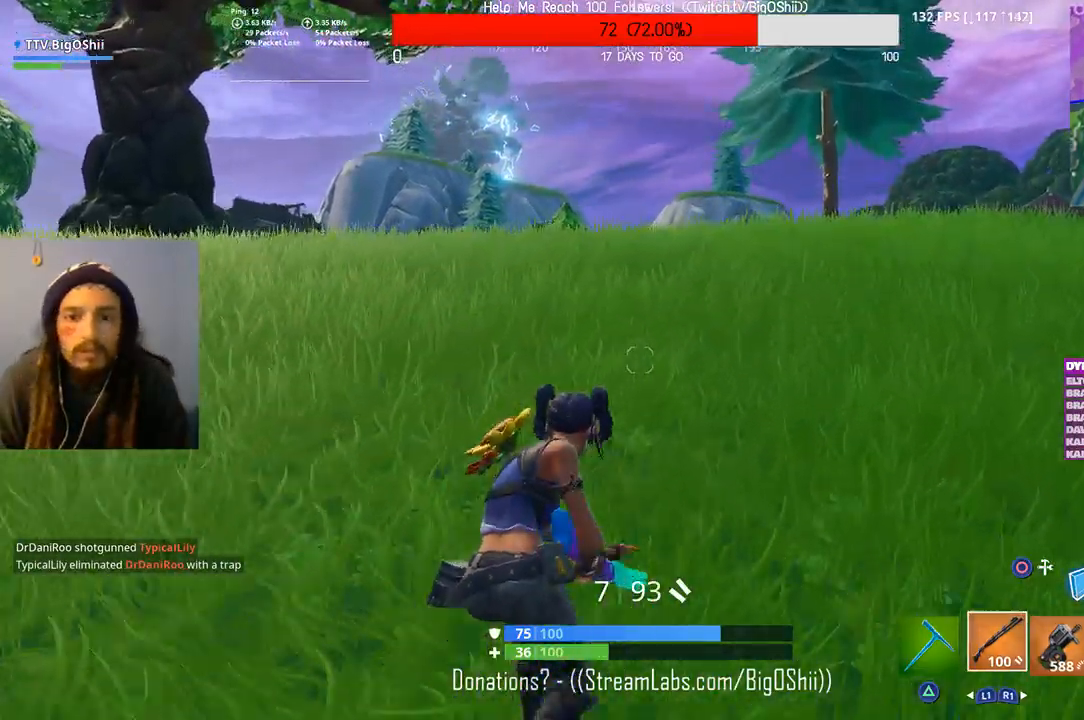
{"dt_ms": 500, "buttons": ["CROSS"], "left_stick": "up", "right_stick": "center", "events": [[433, "CROSS", "down"]]}
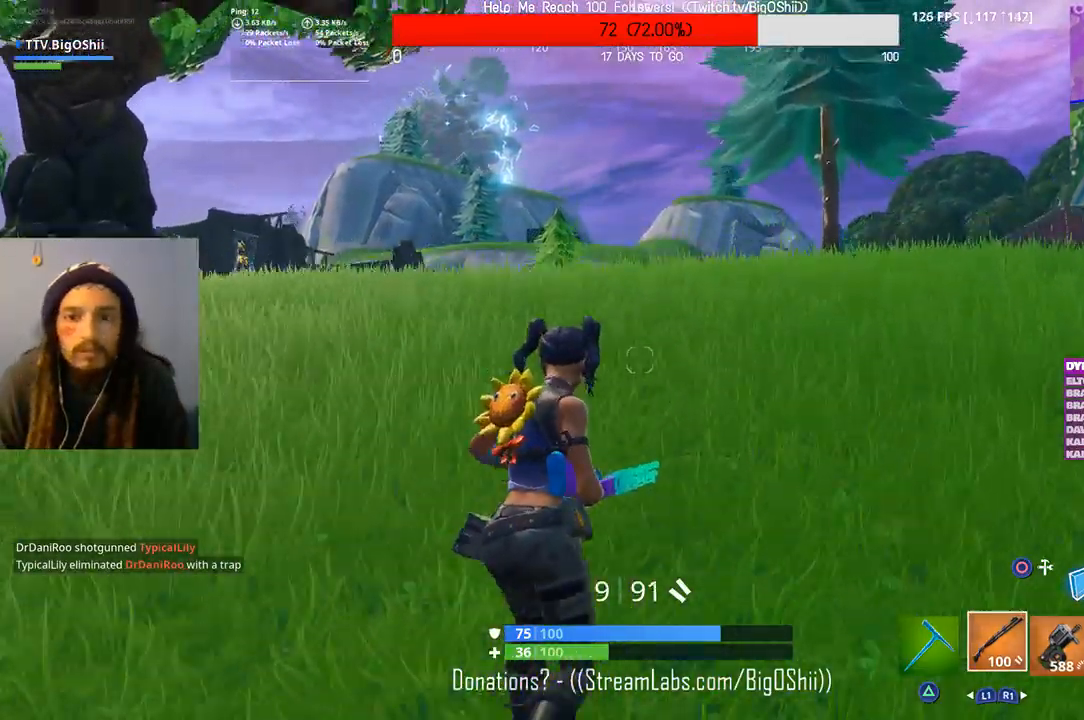
{"dt_ms": 500, "buttons": [], "left_stick": "up", "right_stick": "center", "events": [[167, "CROSS", "up"], [233, "right_stick", "right"], [433, "right_stick", "center"]]}
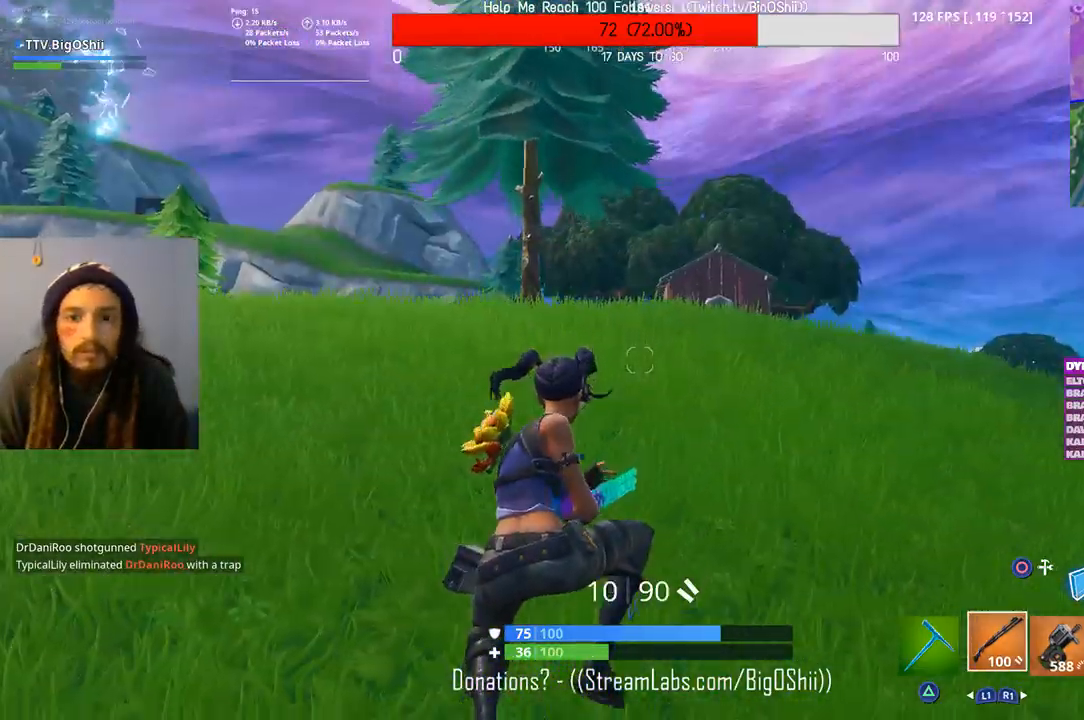
{"dt_ms": 500, "buttons": [], "left_stick": "up", "right_stick": "center", "events": []}
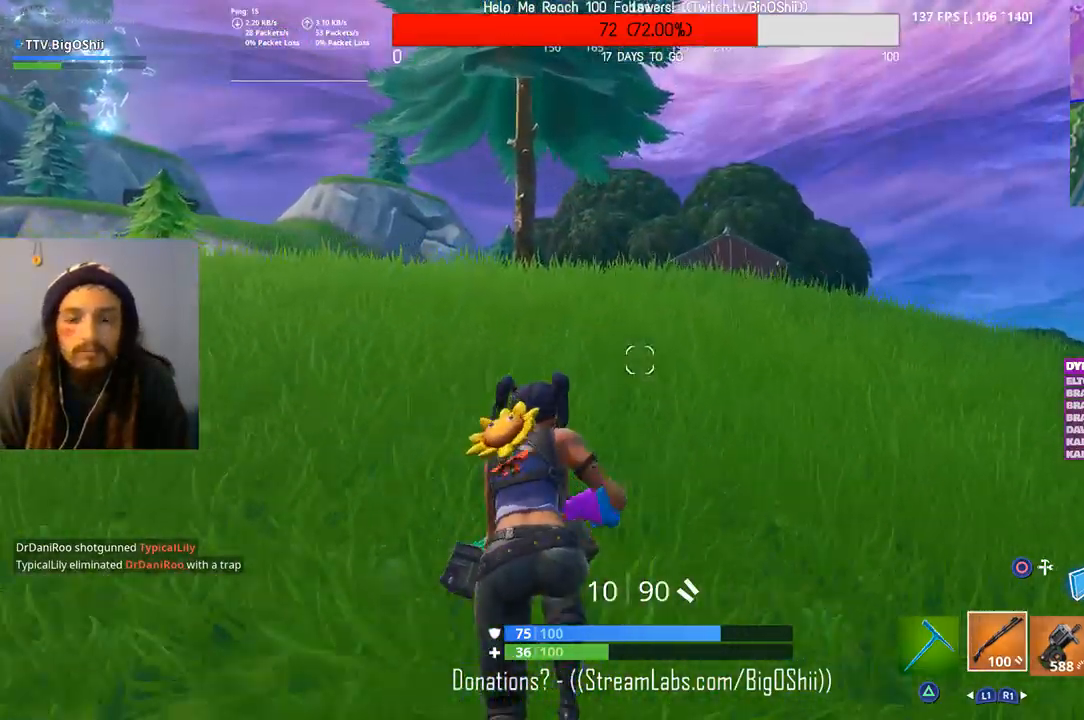
{"dt_ms": 1000, "buttons": [], "left_stick": "up", "right_stick": "center", "events": [[600, "CROSS", "down"], [767, "CROSS", "up"]]}
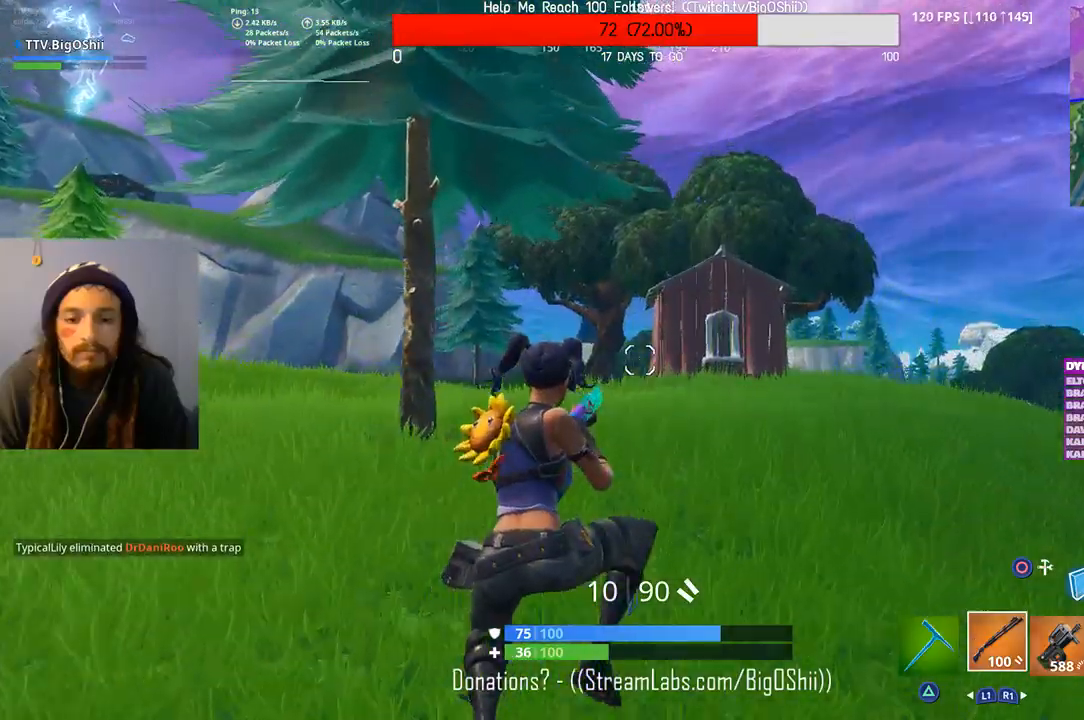
{"dt_ms": 500, "buttons": [], "left_stick": "up-right", "right_stick": "left", "events": [[367, "right_stick", "left"], [400, "left_stick", "up-right"]]}
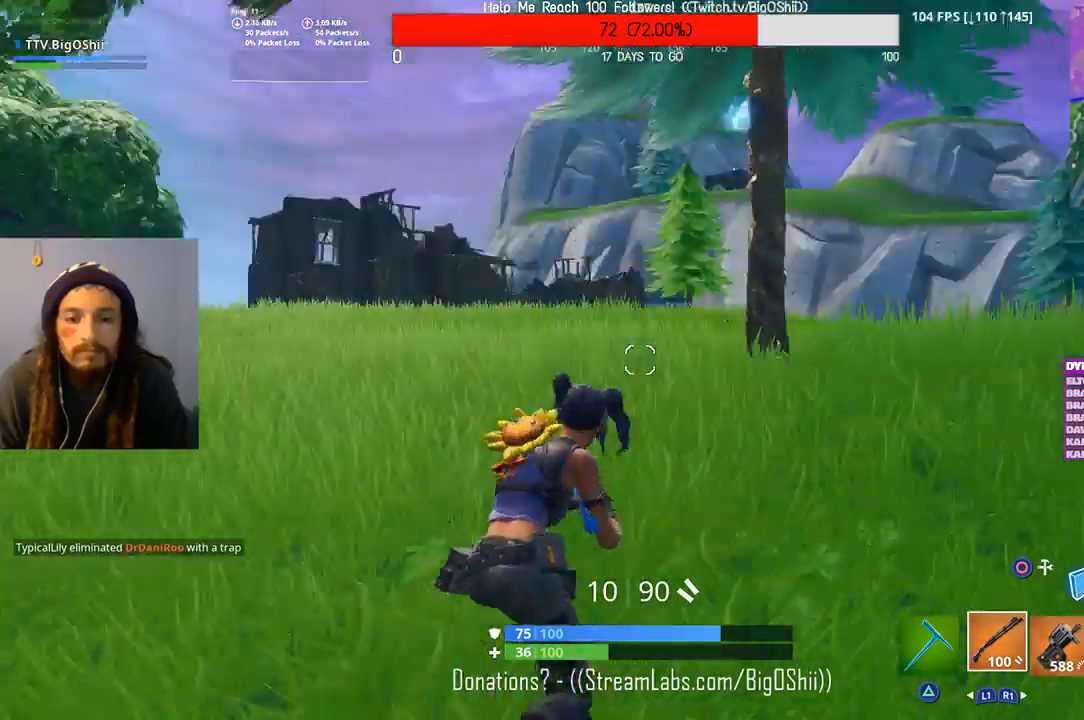
{"dt_ms": 500, "buttons": [], "left_stick": "up-right", "right_stick": "center", "events": [[100, "right_stick", "center"]]}
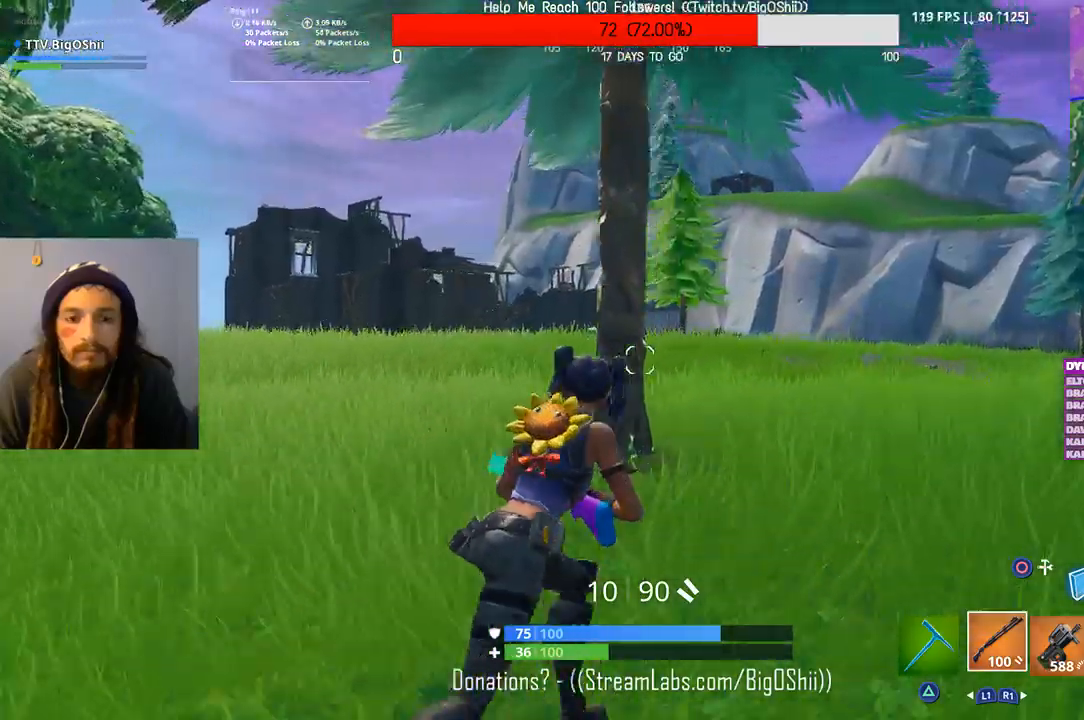
{"dt_ms": 500, "buttons": [], "left_stick": "up-right", "right_stick": "center", "events": []}
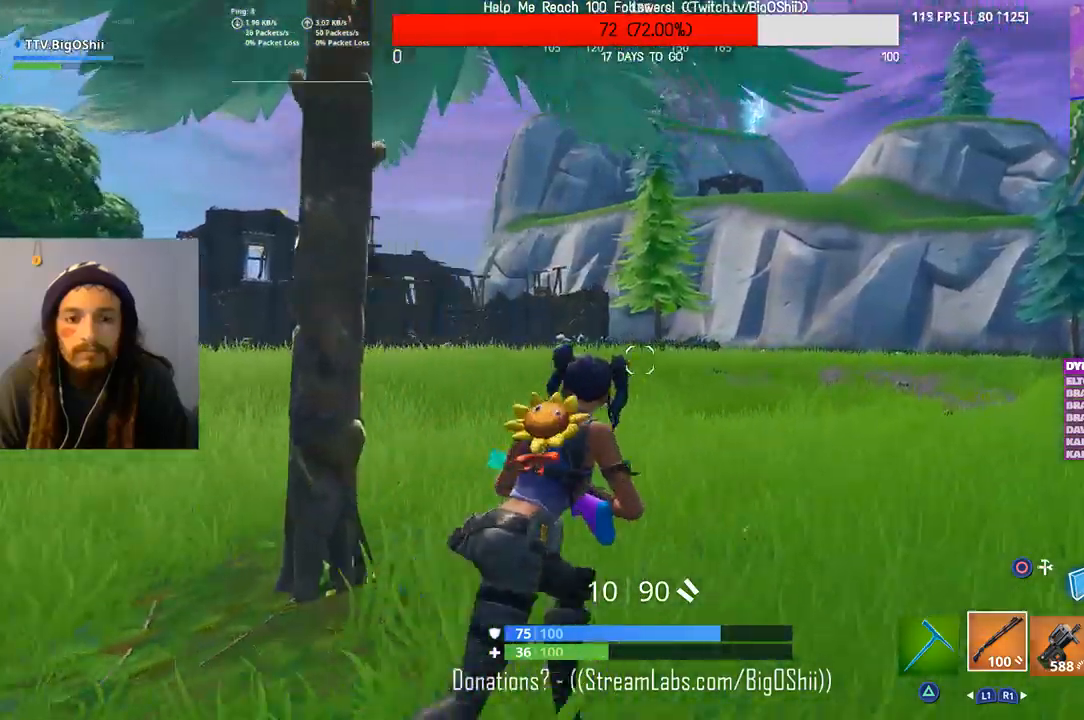
{"dt_ms": 500, "buttons": [], "left_stick": "up-right", "right_stick": "center", "events": [[300, "CROSS", "down"], [400, "CROSS", "up"]]}
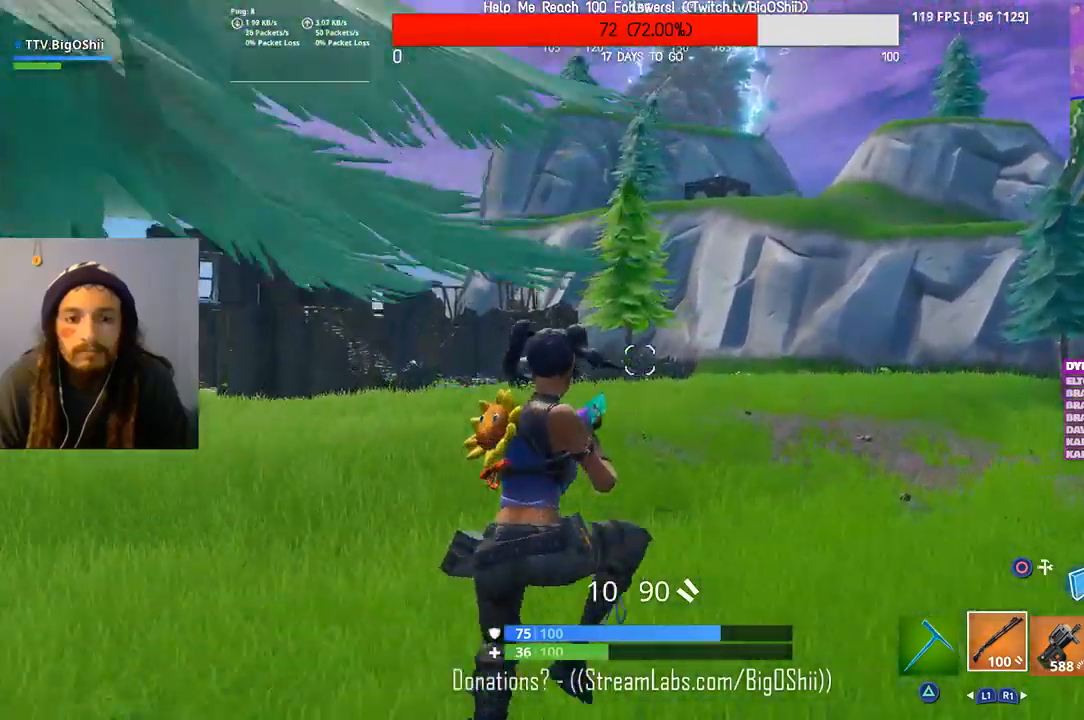
{"dt_ms": 500, "buttons": [], "left_stick": "up-right", "right_stick": "center", "events": []}